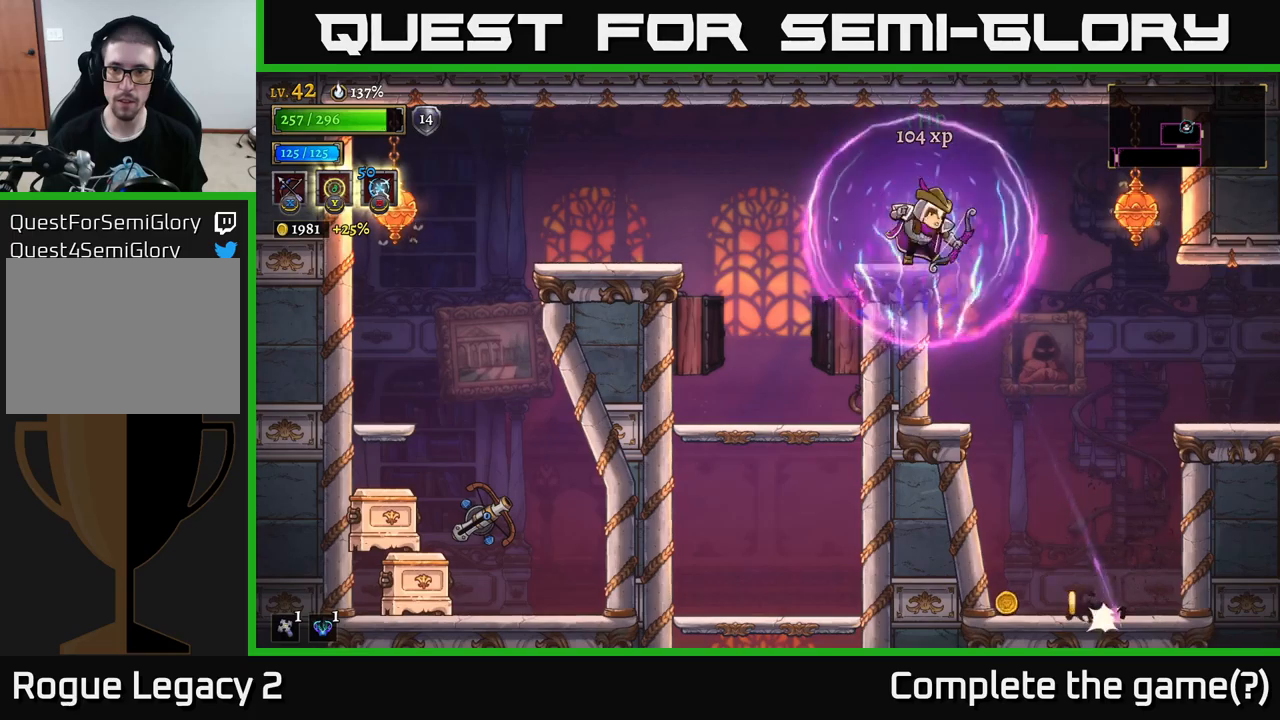
Gameplay with a controller (Xbox layout); each line is a JSON object with the inputs held at the frame after it. "events" lists button and stick changes between this image and that frame as [ms after this image, input, new state], when the widget could be followed in between.
{"buttons": [], "left_stick": "right", "right_stick": "center", "events": []}
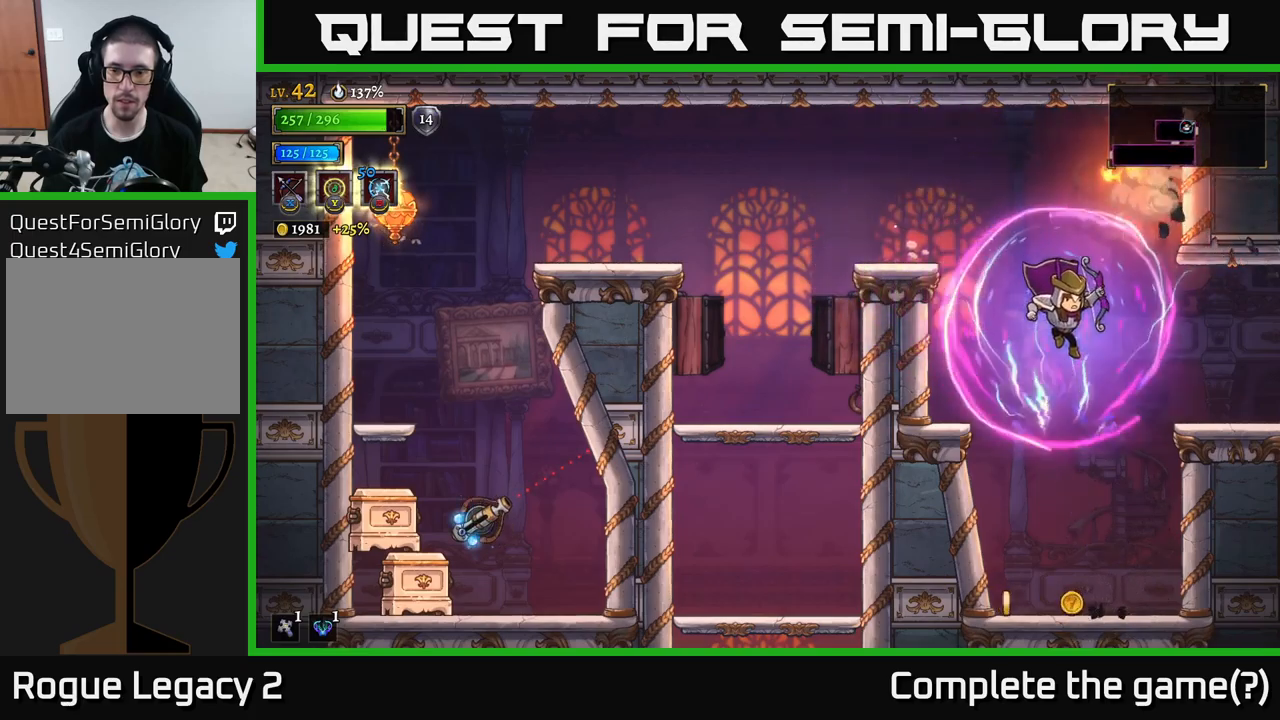
{"buttons": ["A"], "left_stick": "left", "right_stick": "center", "events": [[66, "left_stick", "down-left"], [250, "left_stick", "right"], [483, "A", "down"], [500, "left_stick", "left"]]}
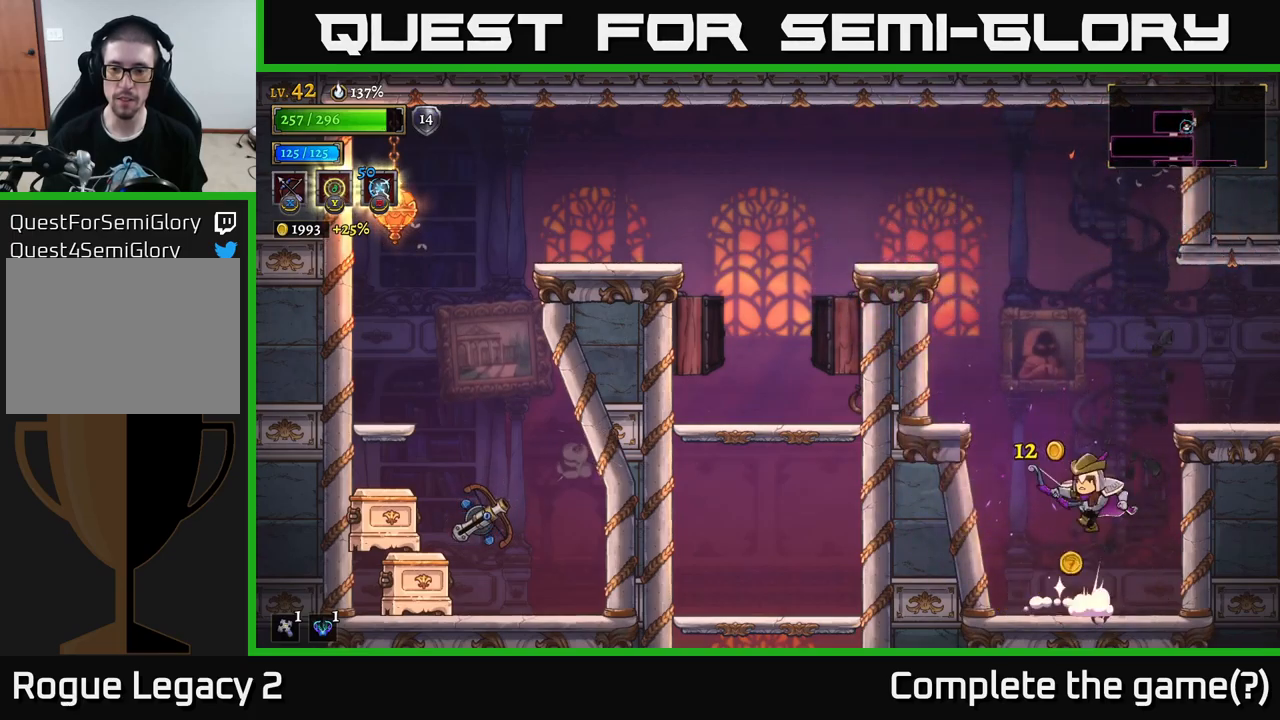
{"buttons": [], "left_stick": "center", "right_stick": "center", "events": [[250, "A", "up"], [466, "left_stick", "center"]]}
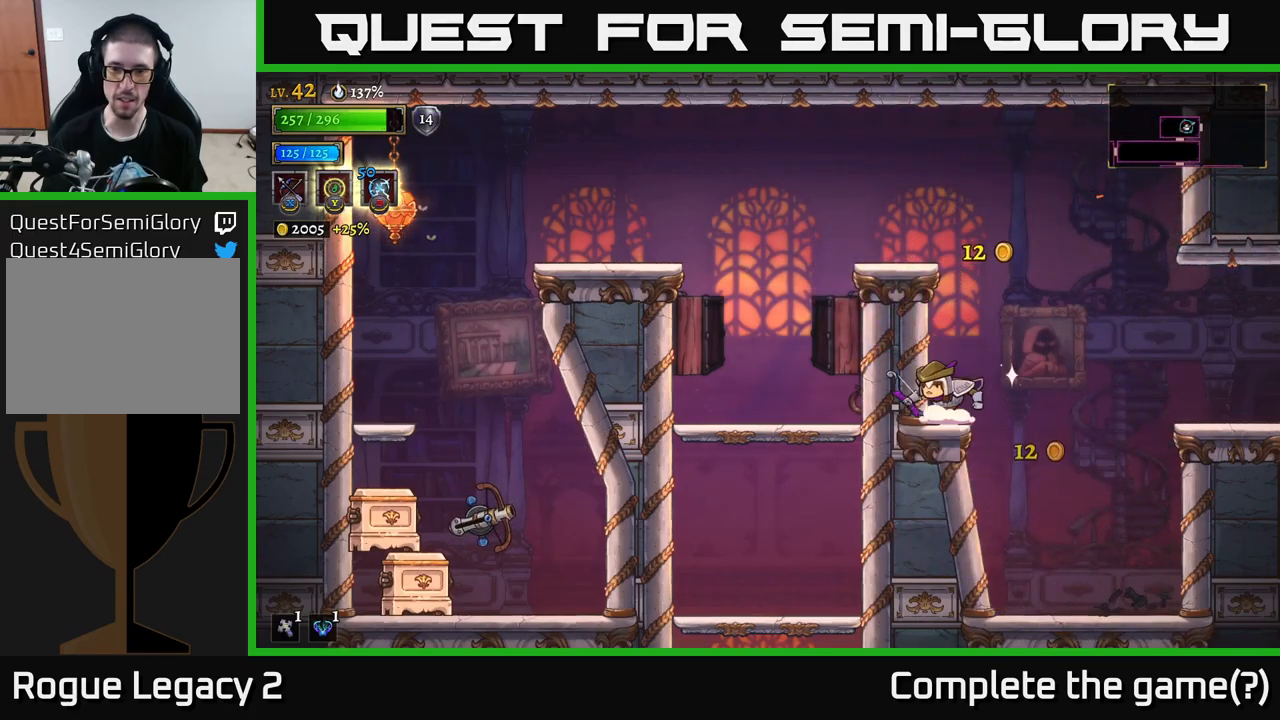
{"buttons": [], "left_stick": "center", "right_stick": "center", "events": [[100, "A", "down"], [266, "left_stick", "left"], [350, "A", "up"], [483, "left_stick", "center"]]}
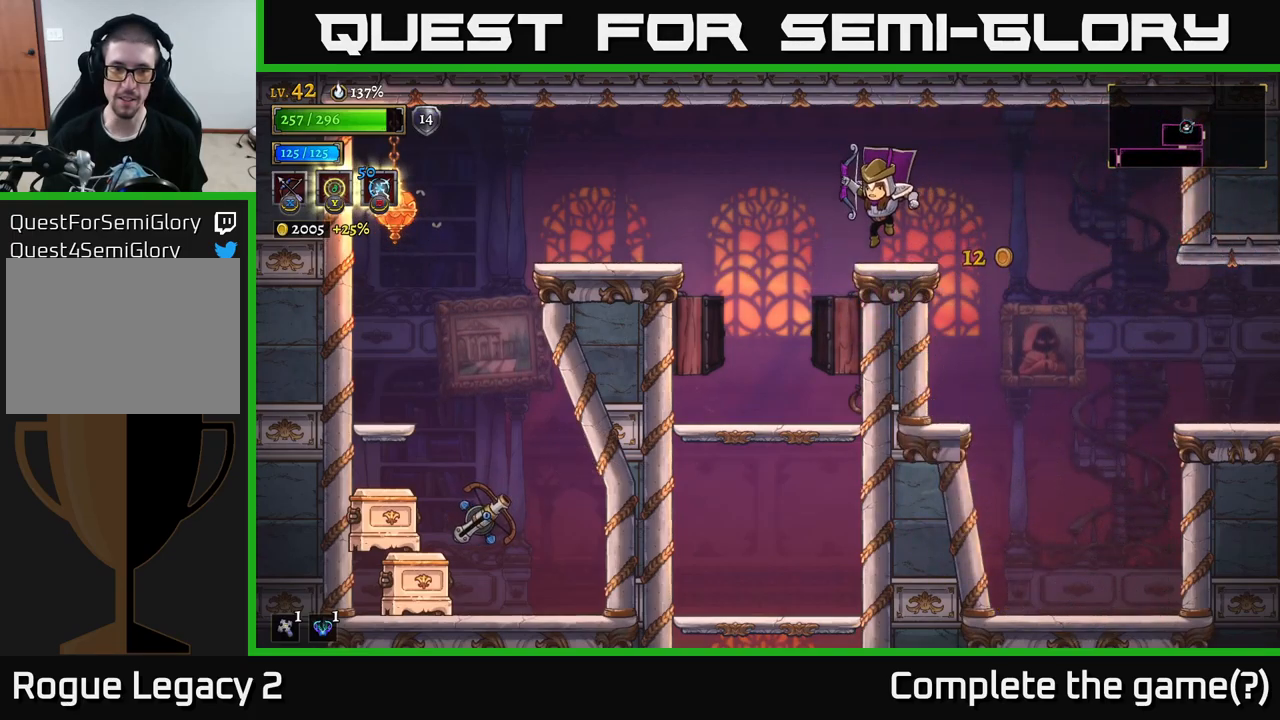
{"buttons": [], "left_stick": "left", "right_stick": "center", "events": [[116, "left_stick", "left"], [216, "A", "down"], [400, "A", "up"]]}
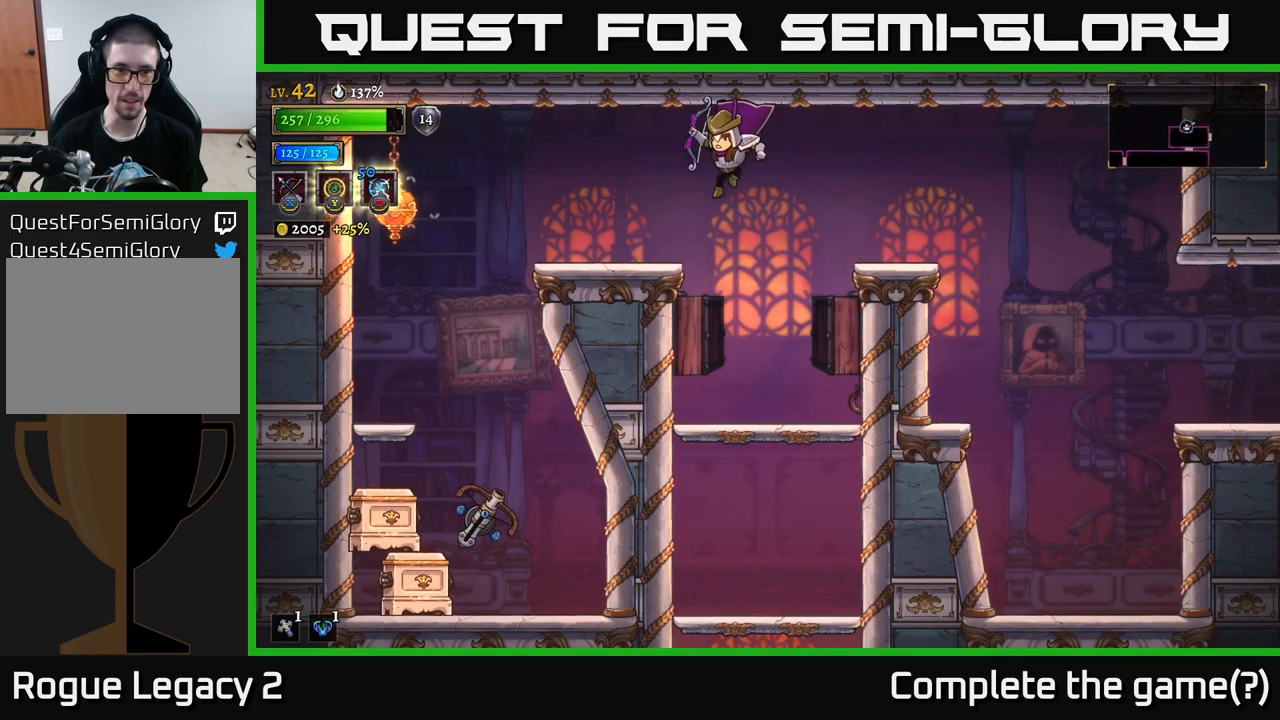
{"buttons": [], "left_stick": "left", "right_stick": "center", "events": [[83, "left_stick", "up-left"], [350, "left_stick", "left"]]}
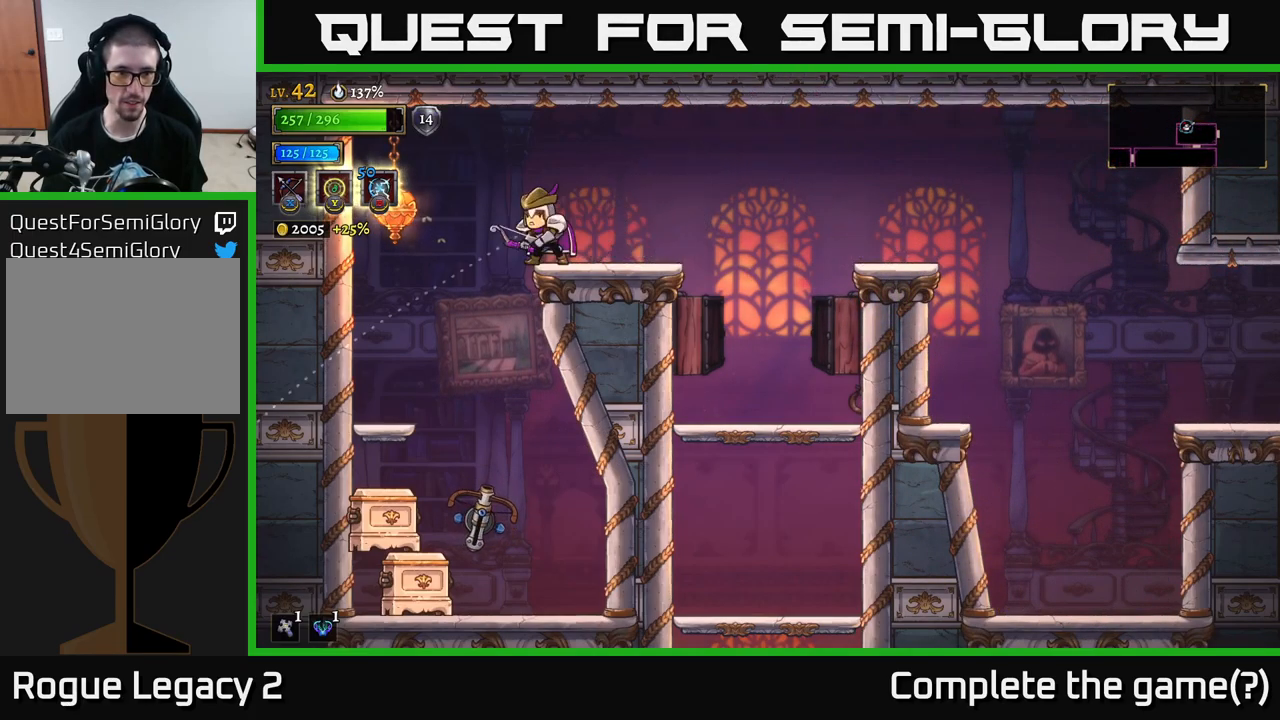
{"buttons": ["X"], "left_stick": "down", "right_stick": "center", "events": [[33, "X", "down"], [100, "left_stick", "down"]]}
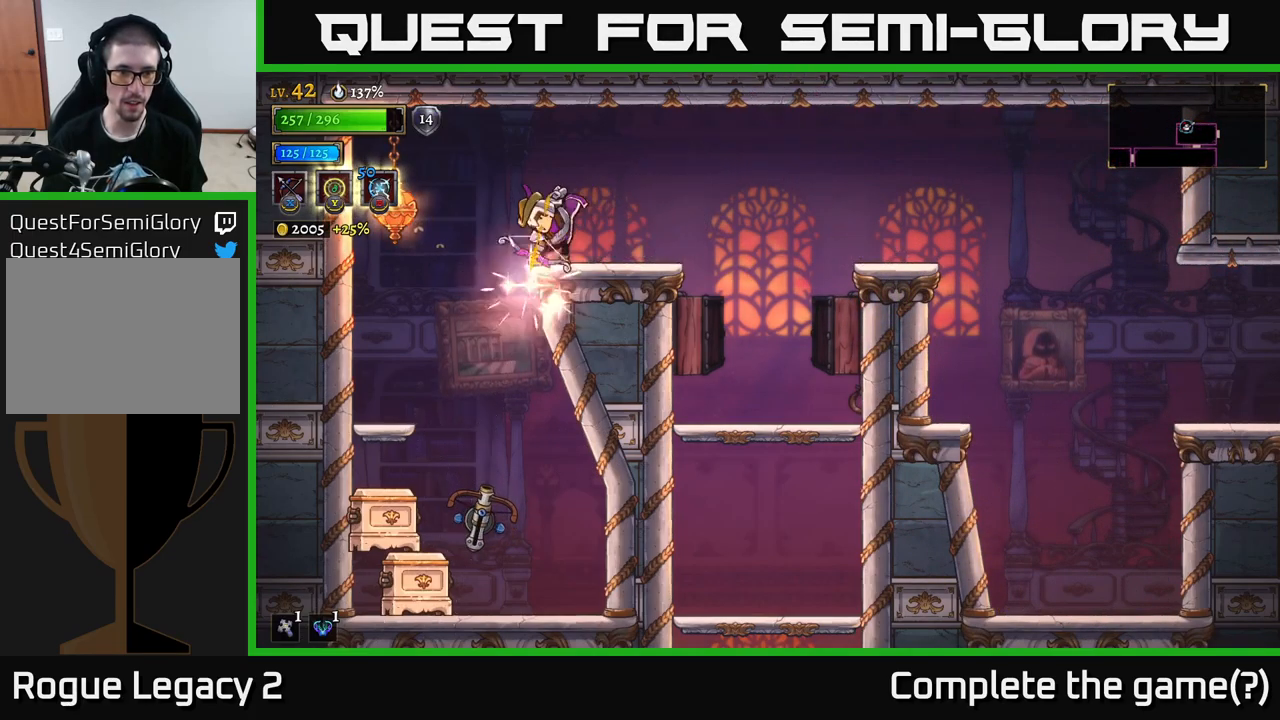
{"buttons": ["X"], "left_stick": "down", "right_stick": "center", "events": [[50, "X", "up"], [366, "X", "down"]]}
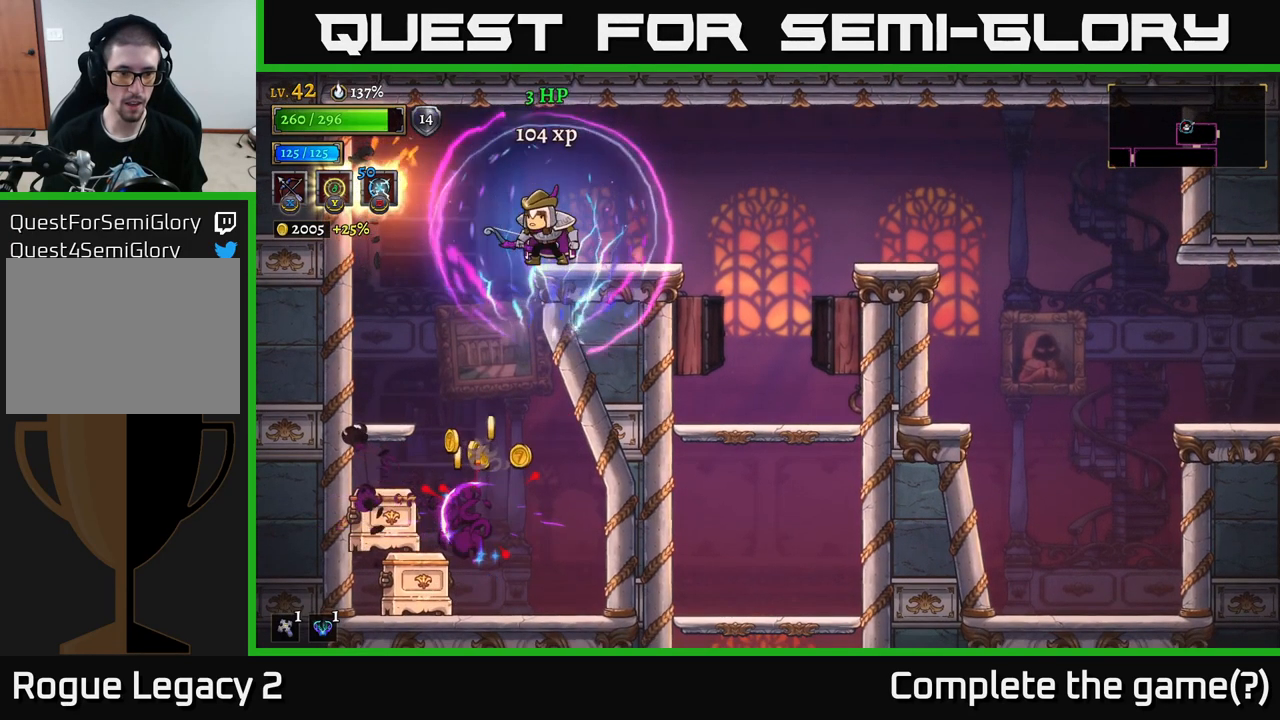
{"buttons": [], "left_stick": "down-right", "right_stick": "center", "events": [[83, "X", "up"], [166, "left_stick", "left"], [500, "left_stick", "down-right"]]}
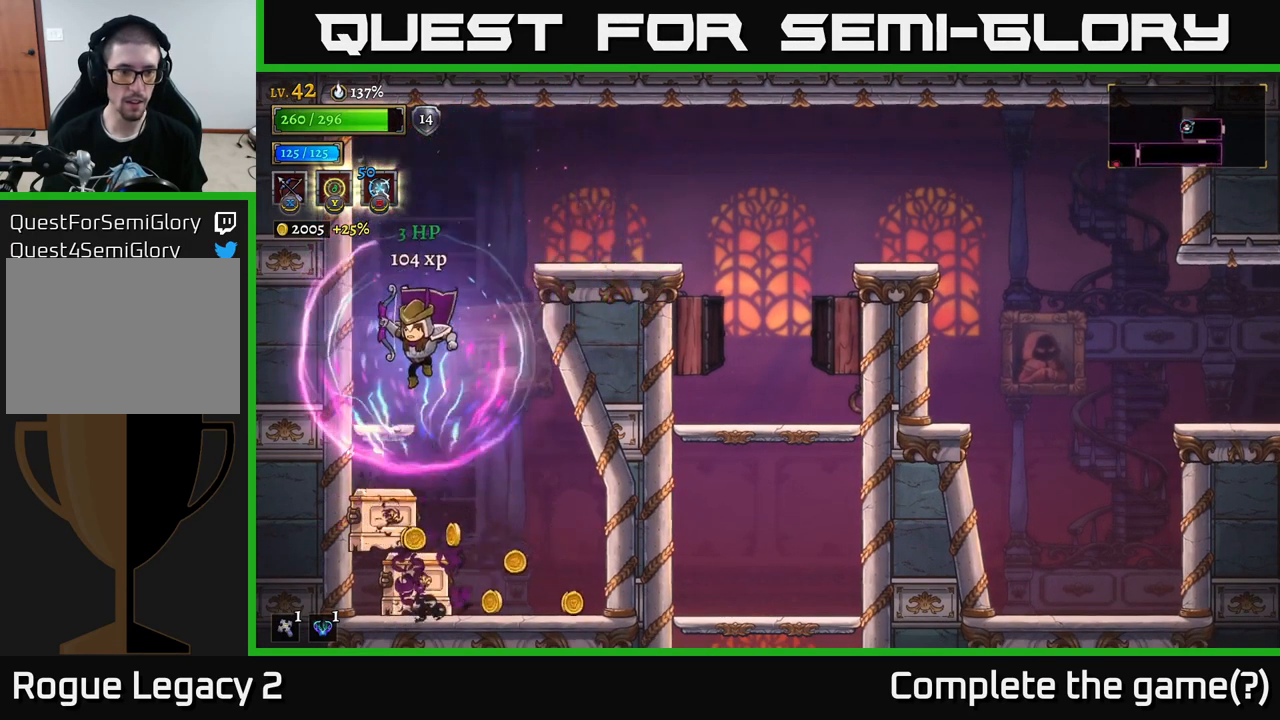
{"buttons": [], "left_stick": "left", "right_stick": "center", "events": [[183, "left_stick", "center"], [250, "left_stick", "right"], [450, "left_stick", "left"]]}
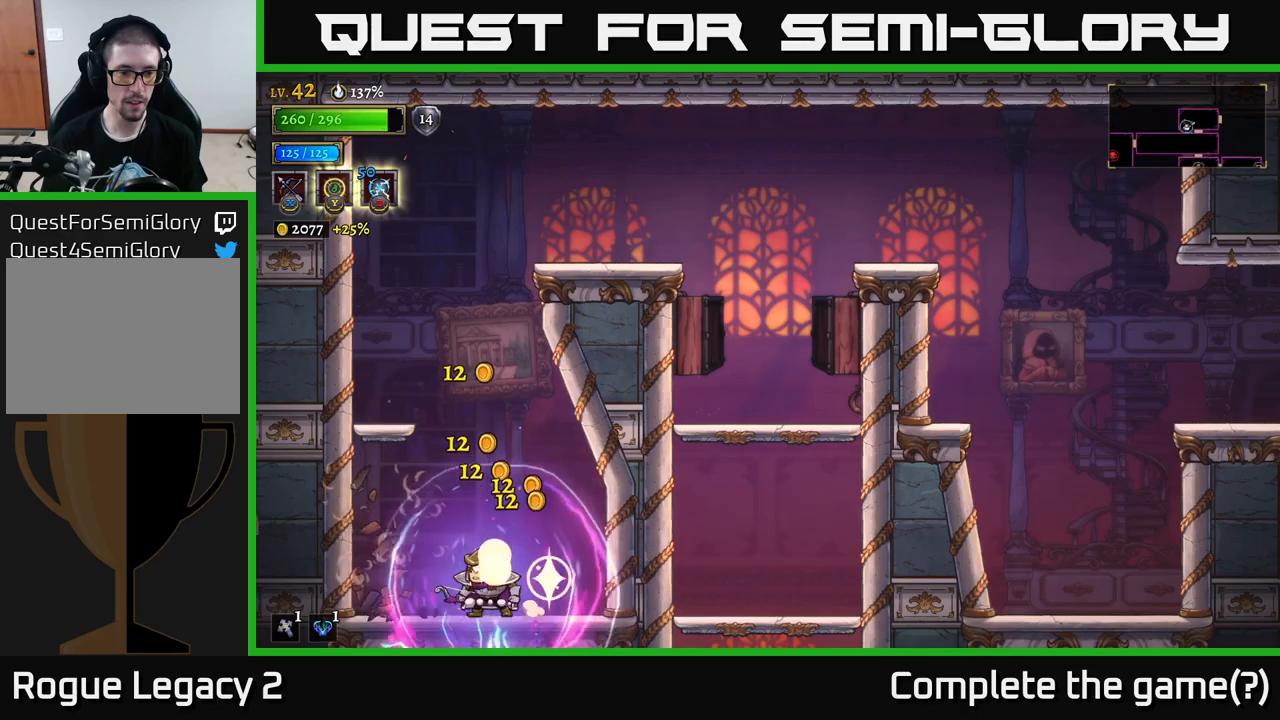
{"buttons": [], "left_stick": "center", "right_stick": "center", "events": [[67, "A", "down"], [317, "A", "up"], [433, "left_stick", "center"]]}
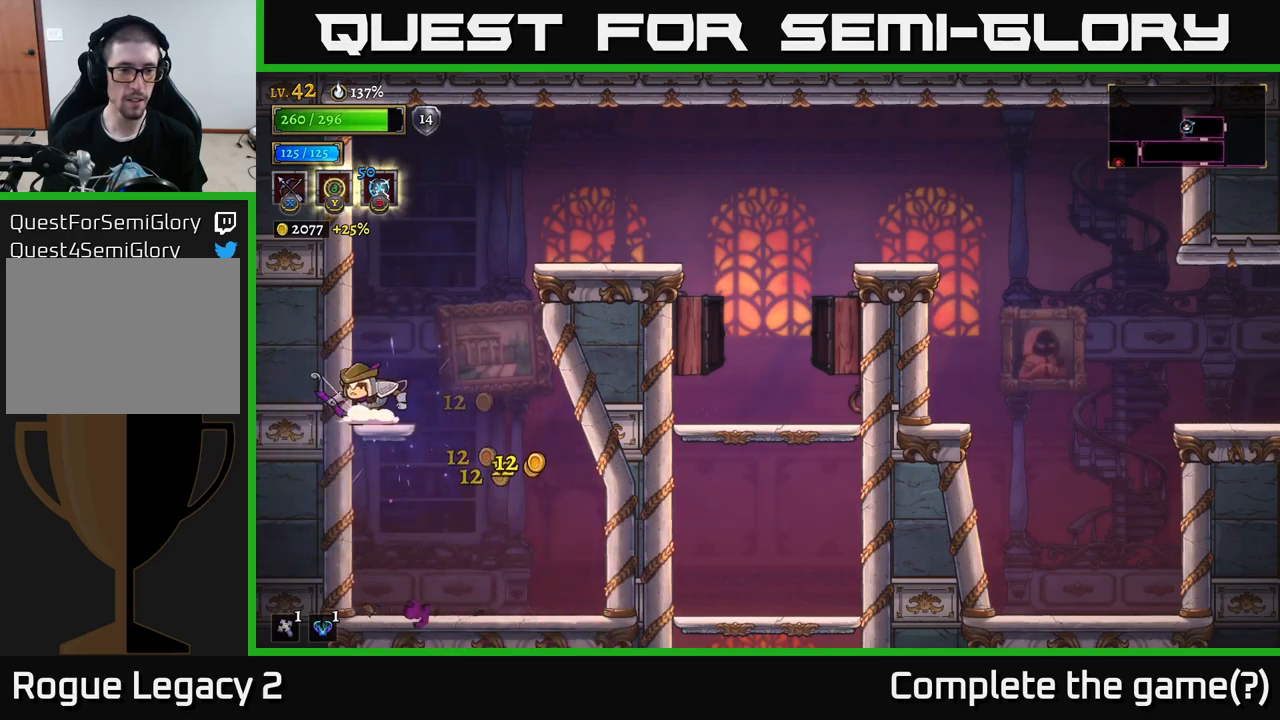
{"buttons": [], "left_stick": "right", "right_stick": "center", "events": [[83, "A", "down"], [83, "left_stick", "right"], [367, "A", "up"]]}
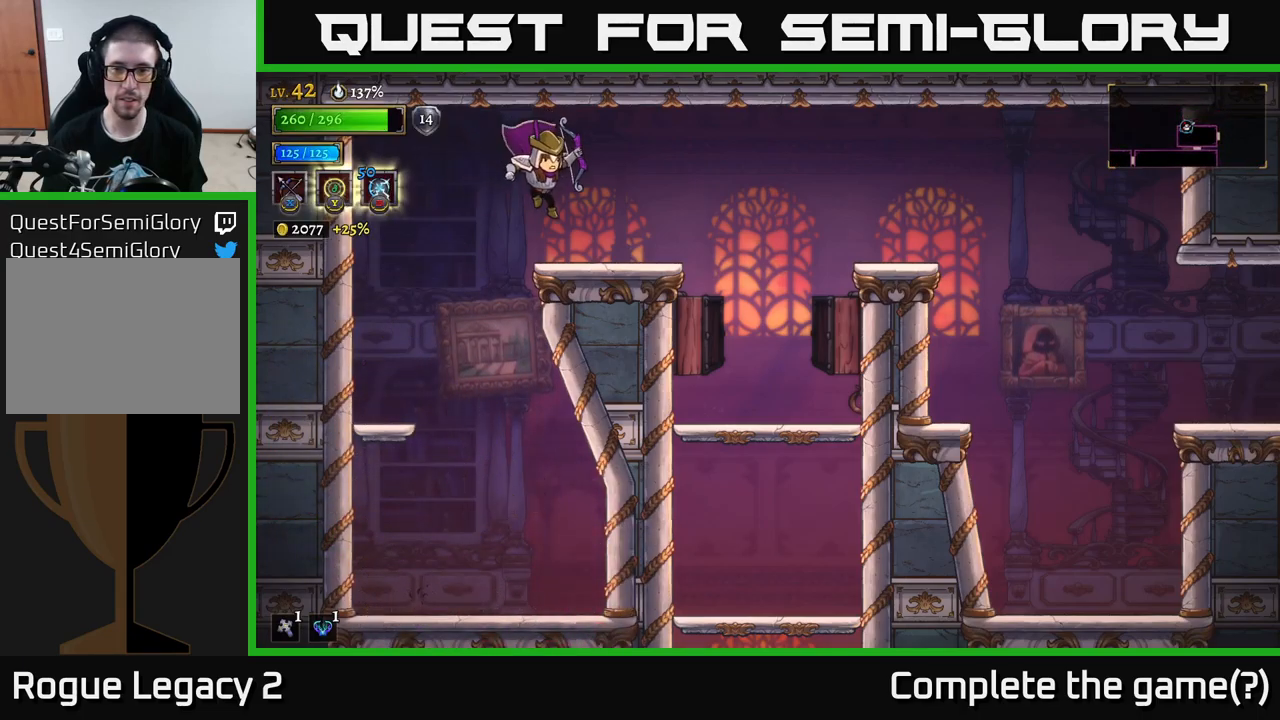
{"buttons": ["R2"], "left_stick": "right", "right_stick": "center", "events": [[200, "R2", "down"]]}
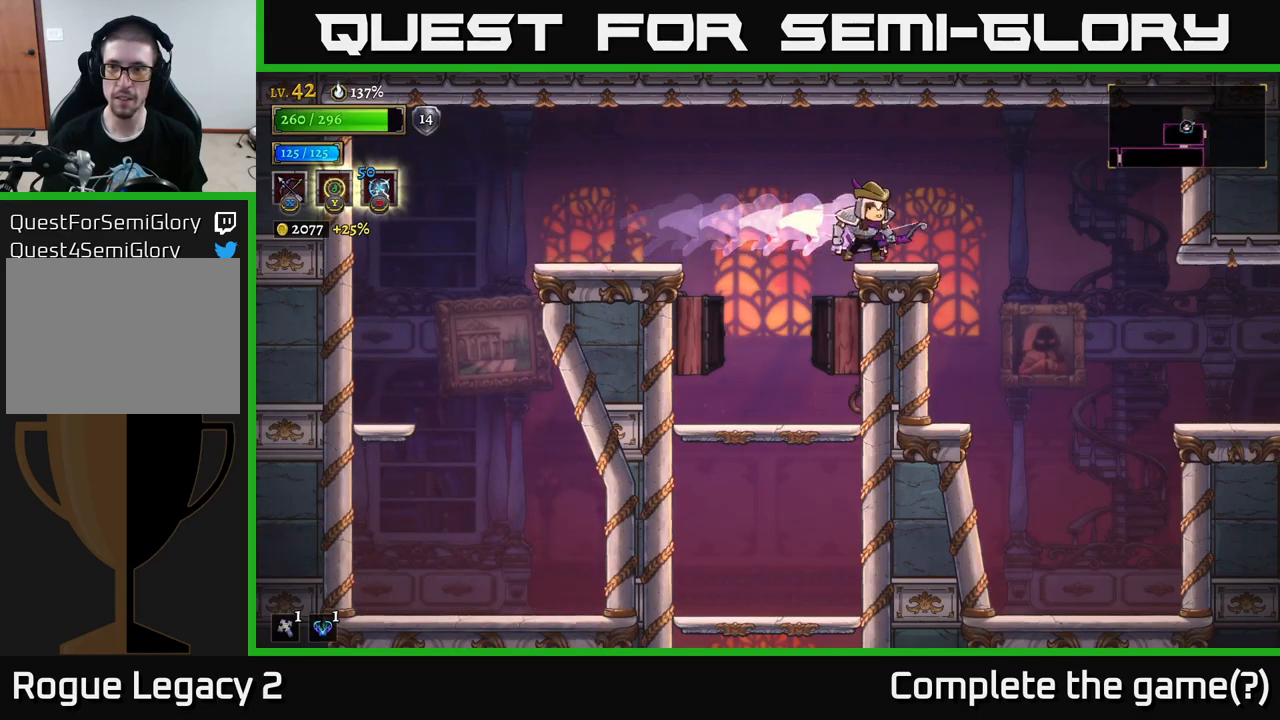
{"buttons": [], "left_stick": "right", "right_stick": "center", "events": [[50, "R2", "up"]]}
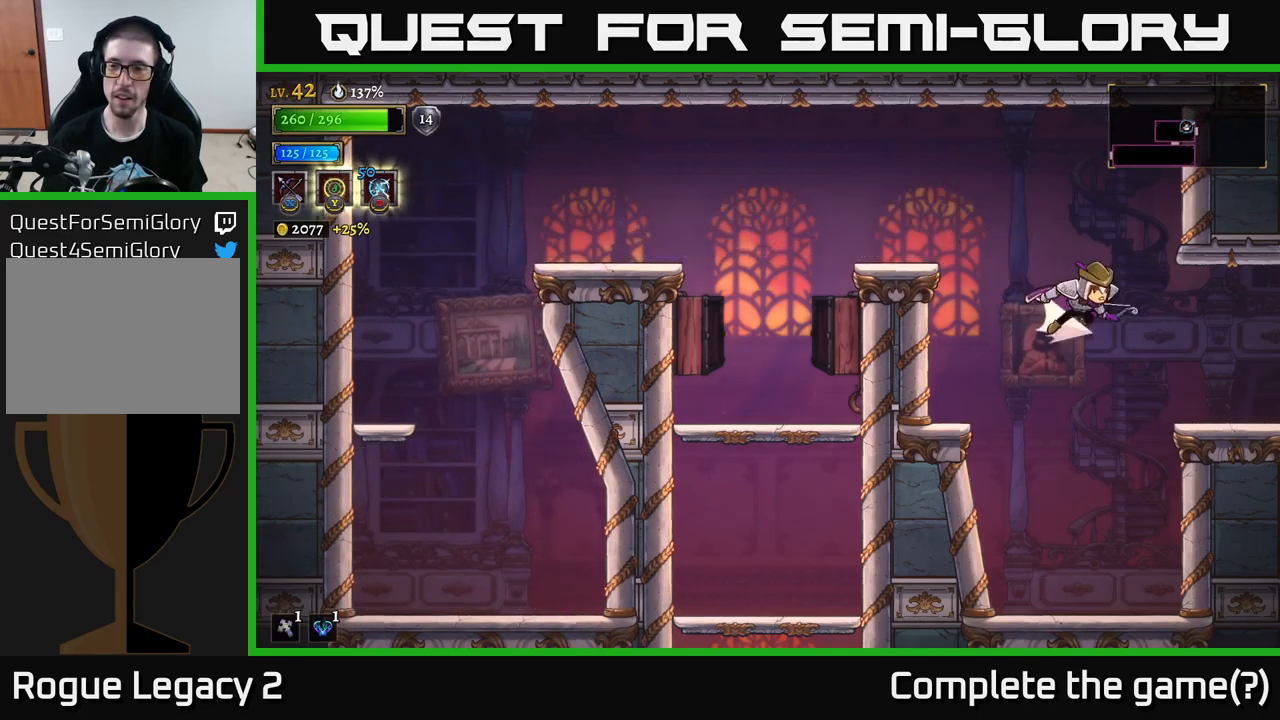
{"buttons": ["X"], "left_stick": "right", "right_stick": "center", "events": [[33, "R2", "down"], [200, "R2", "up"], [350, "X", "down"]]}
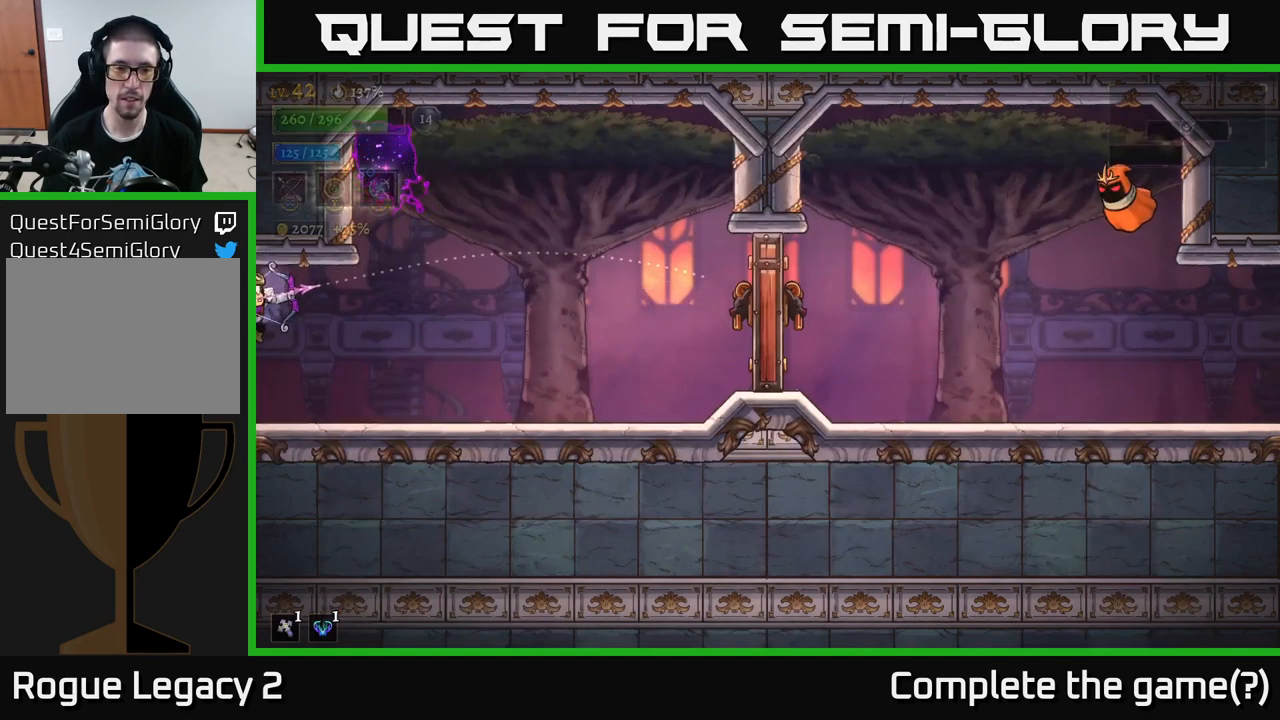
{"buttons": ["X"], "left_stick": "right", "right_stick": "center", "events": []}
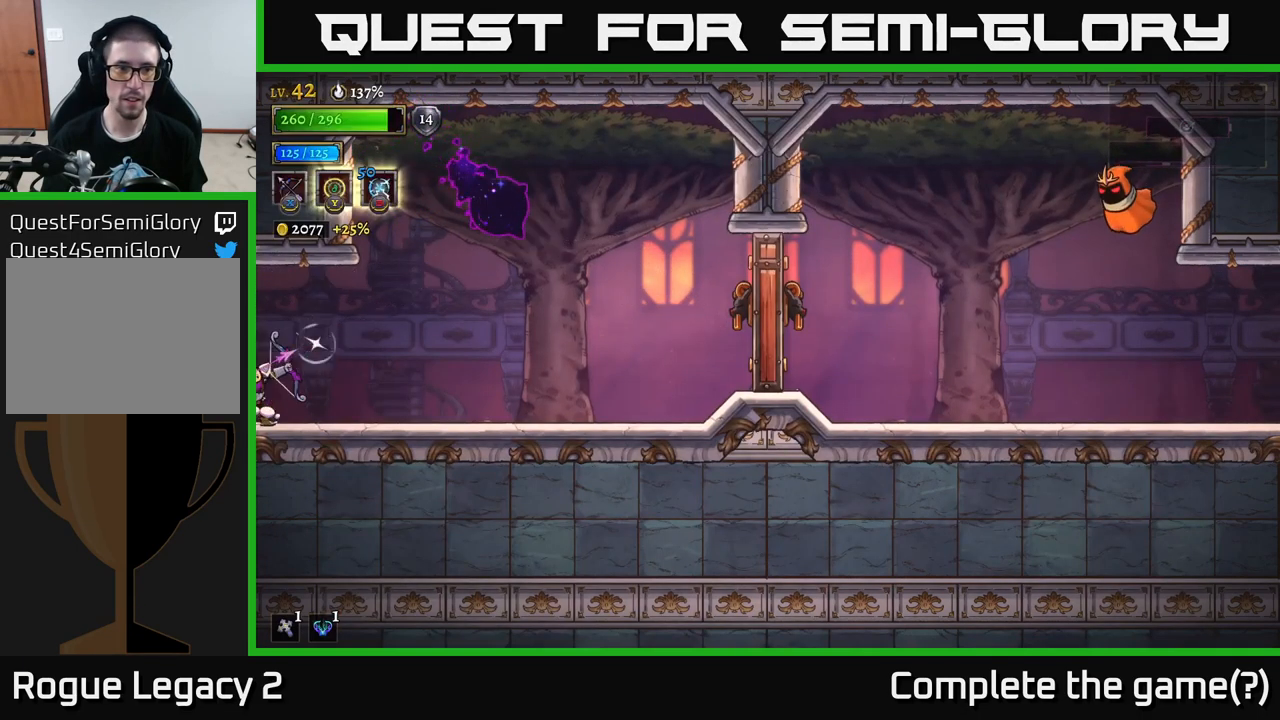
{"buttons": [], "left_stick": "right", "right_stick": "center", "events": [[67, "X", "up"]]}
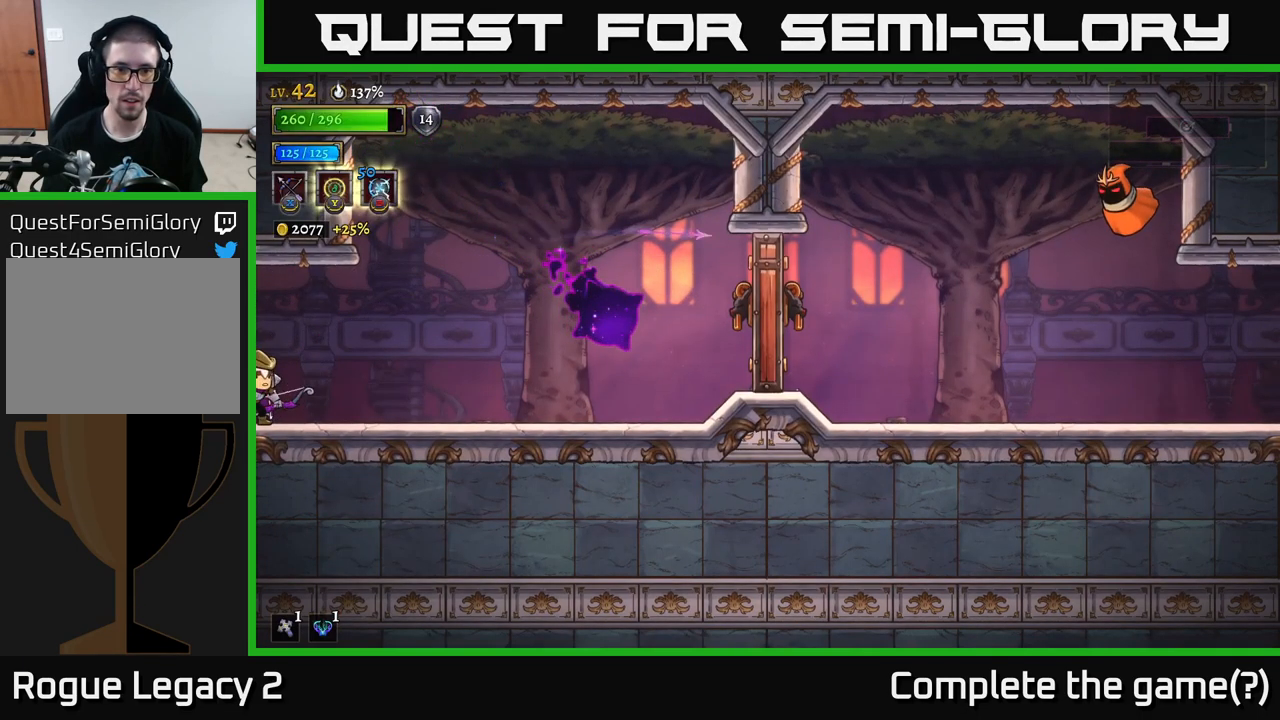
{"buttons": ["X"], "left_stick": "right", "right_stick": "center", "events": [[83, "X", "down"]]}
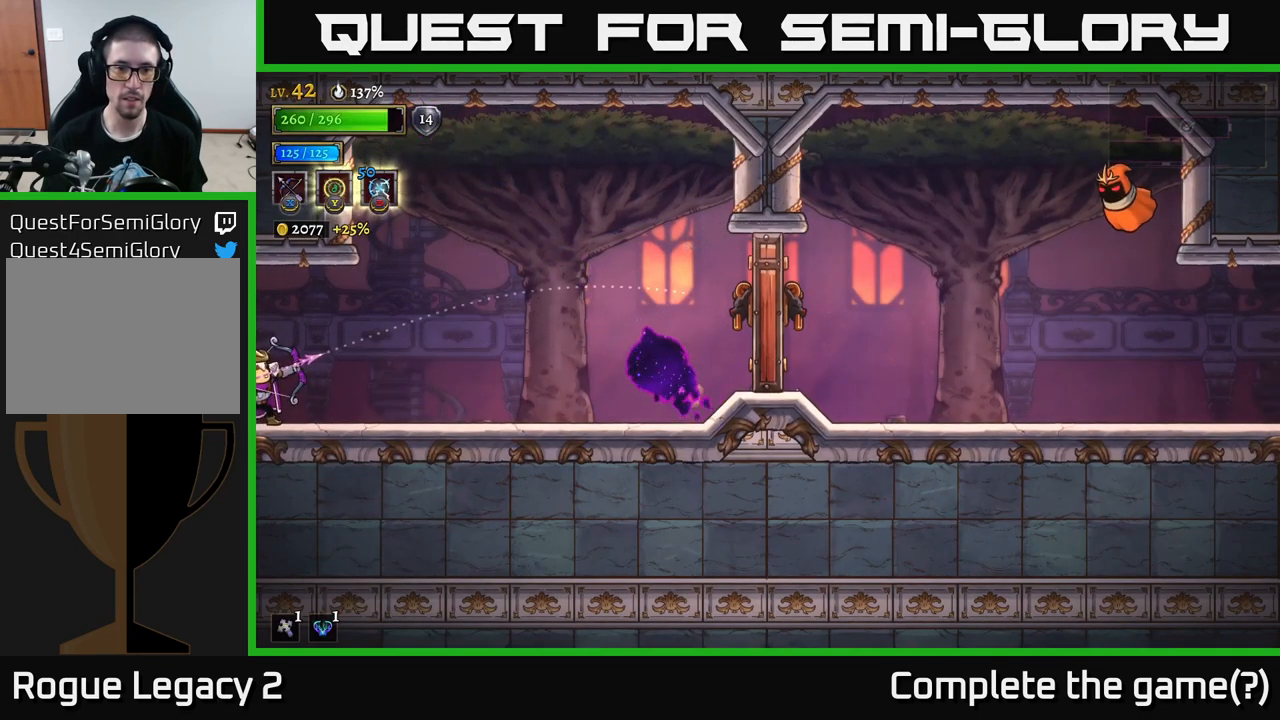
{"buttons": [], "left_stick": "right", "right_stick": "center", "events": [[67, "X", "up"], [333, "left_stick", "center"], [417, "left_stick", "right"]]}
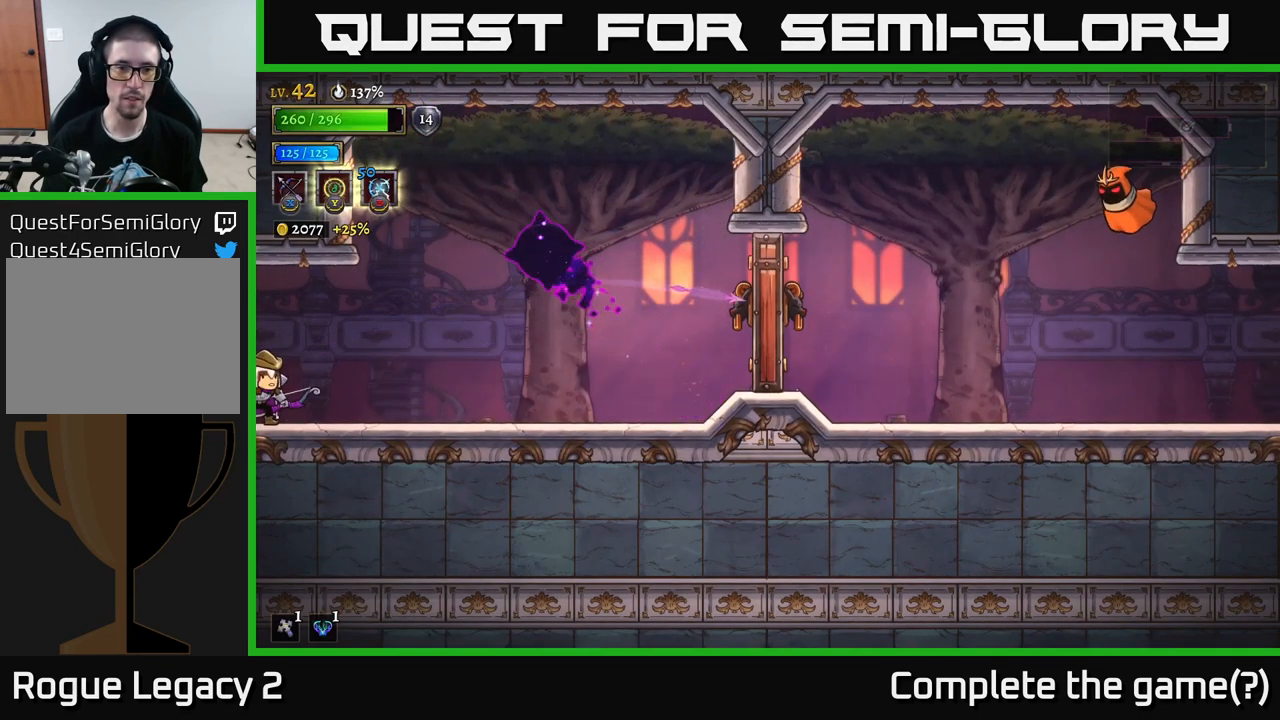
{"buttons": [], "left_stick": "right", "right_stick": "center", "events": [[50, "R2", "down"], [417, "R2", "up"]]}
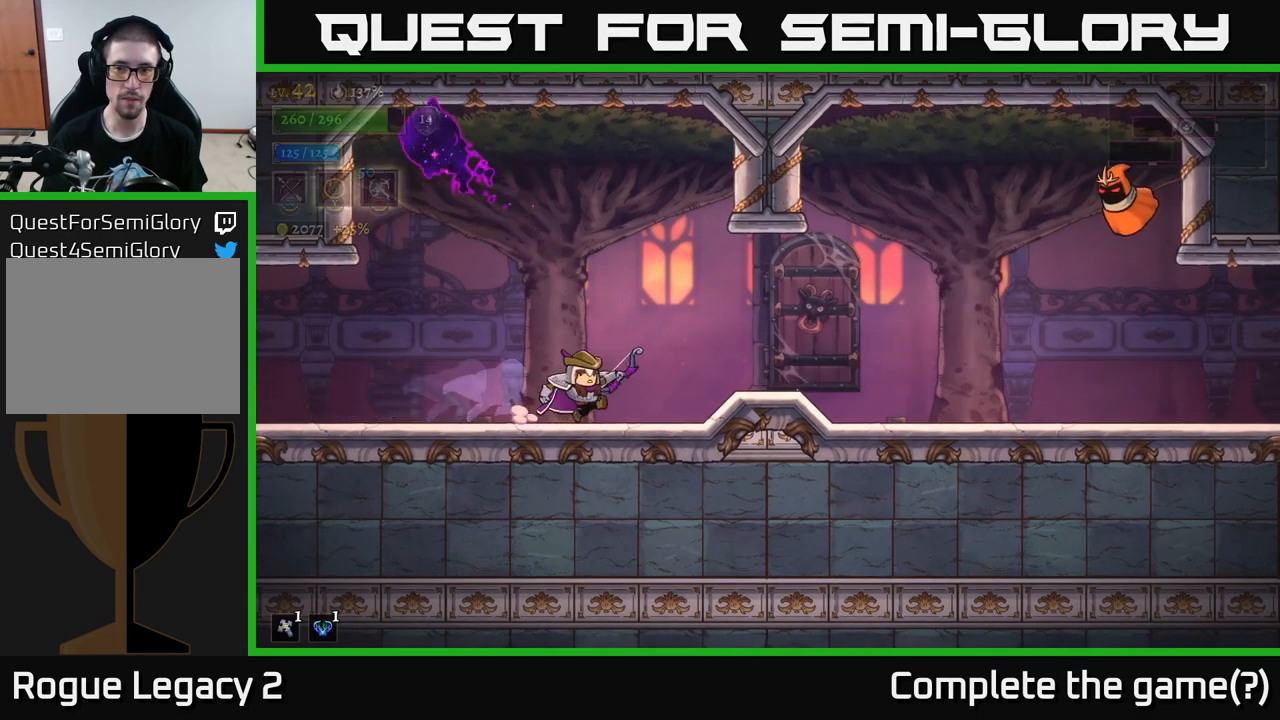
{"buttons": [], "left_stick": "right", "right_stick": "center", "events": []}
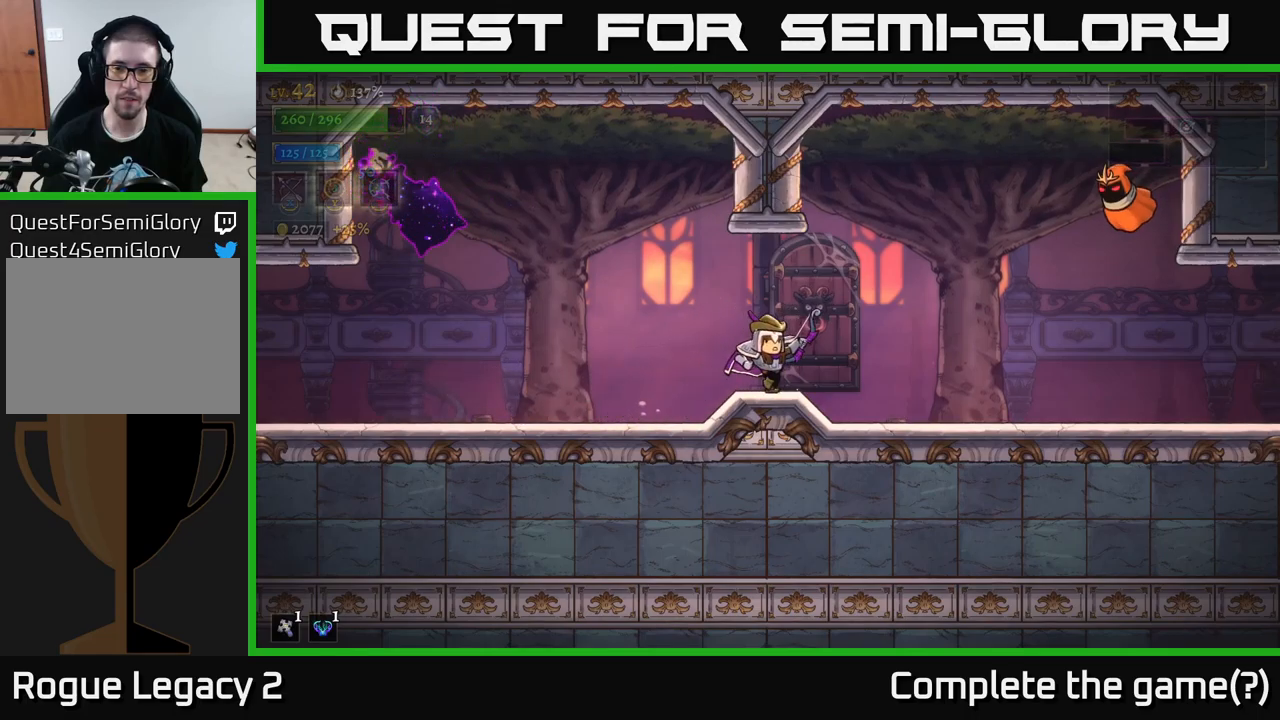
{"buttons": ["X"], "left_stick": "up-right", "right_stick": "center", "events": [[84, "A", "down"], [184, "X", "down"], [234, "A", "up"], [234, "left_stick", "up-right"]]}
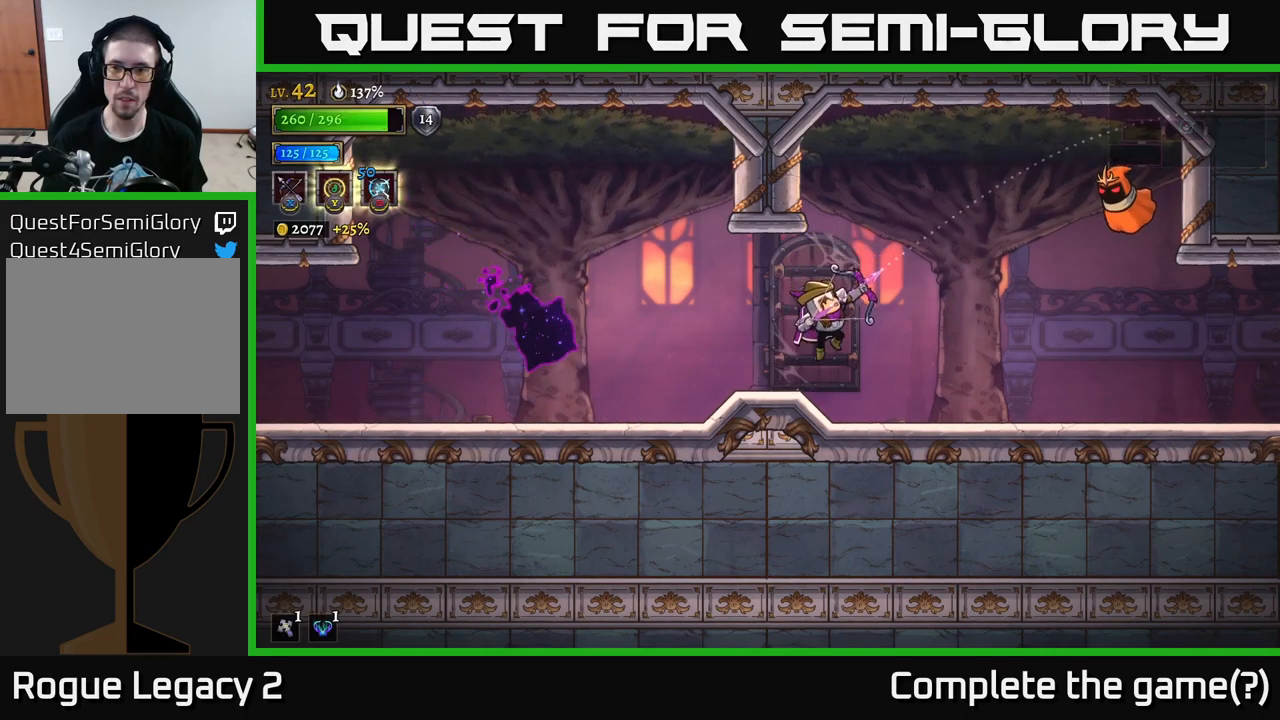
{"buttons": [], "left_stick": "right", "right_stick": "center", "events": [[267, "X", "up"], [484, "left_stick", "right"]]}
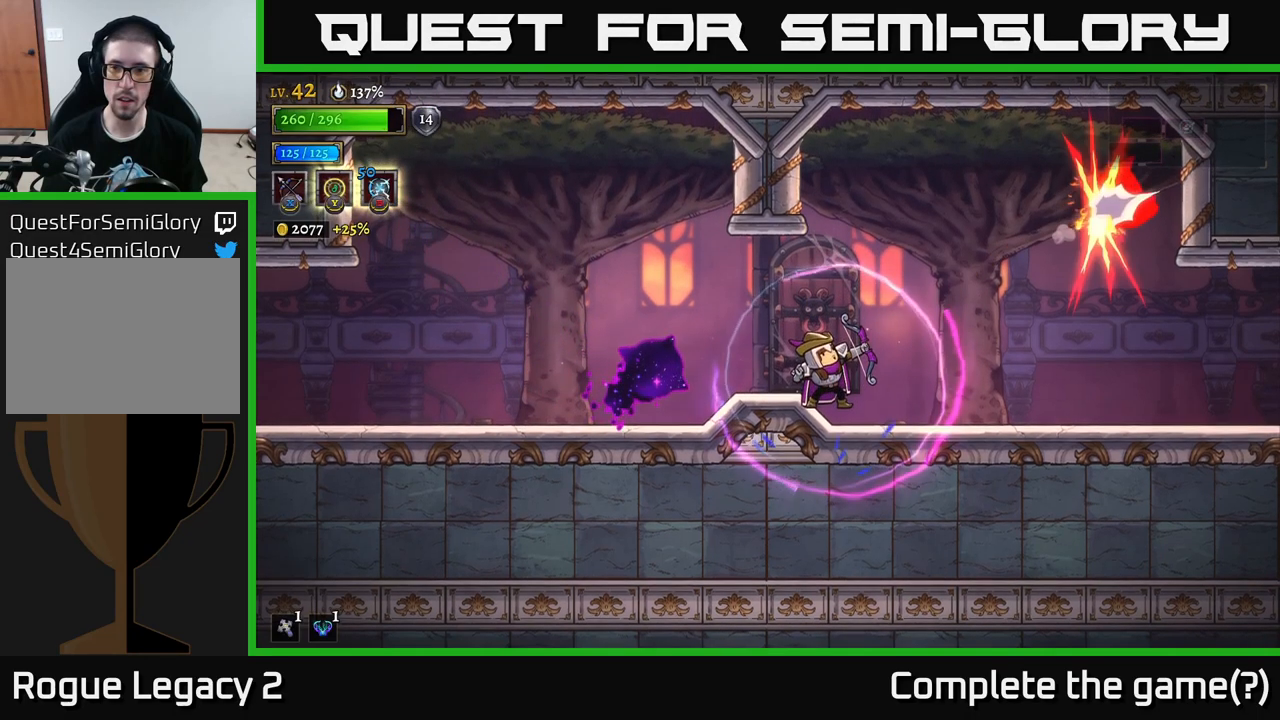
{"buttons": [], "left_stick": "right", "right_stick": "center", "events": []}
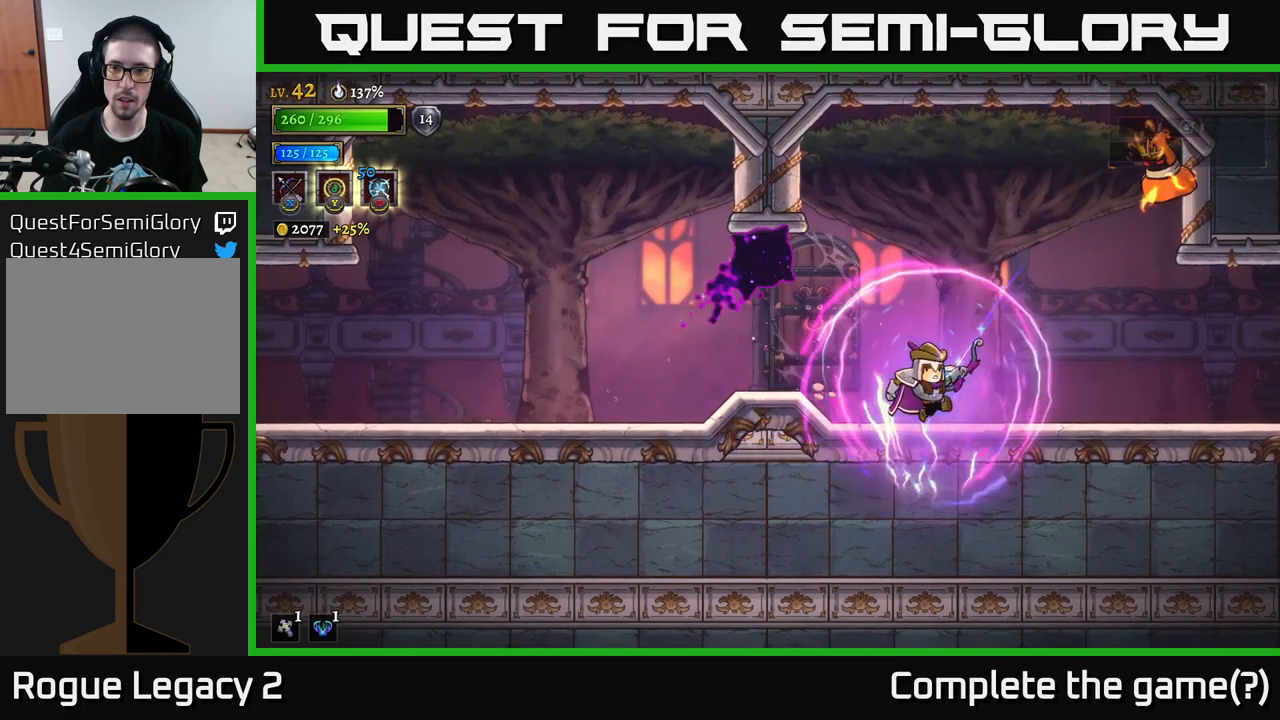
{"buttons": [], "left_stick": "center", "right_stick": "center", "events": [[134, "A", "down"], [284, "A", "up"], [417, "left_stick", "center"]]}
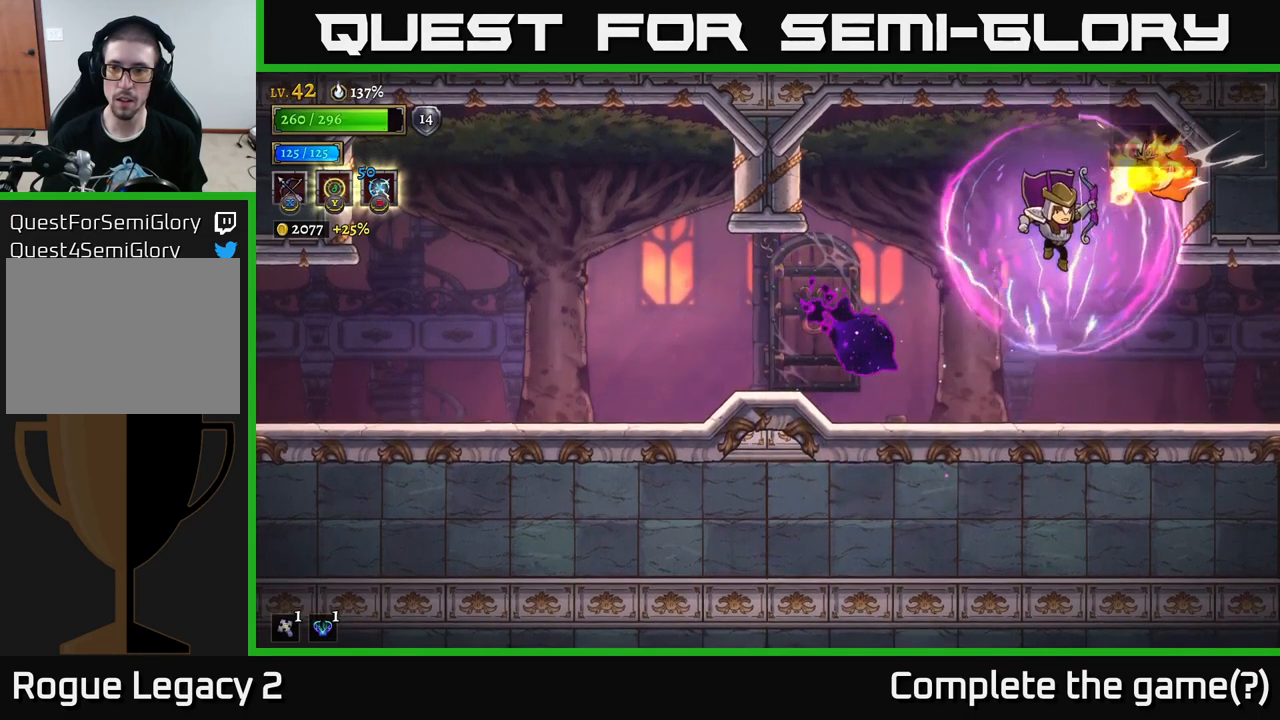
{"buttons": [], "left_stick": "center", "right_stick": "center", "events": [[34, "left_stick", "right"], [500, "left_stick", "center"]]}
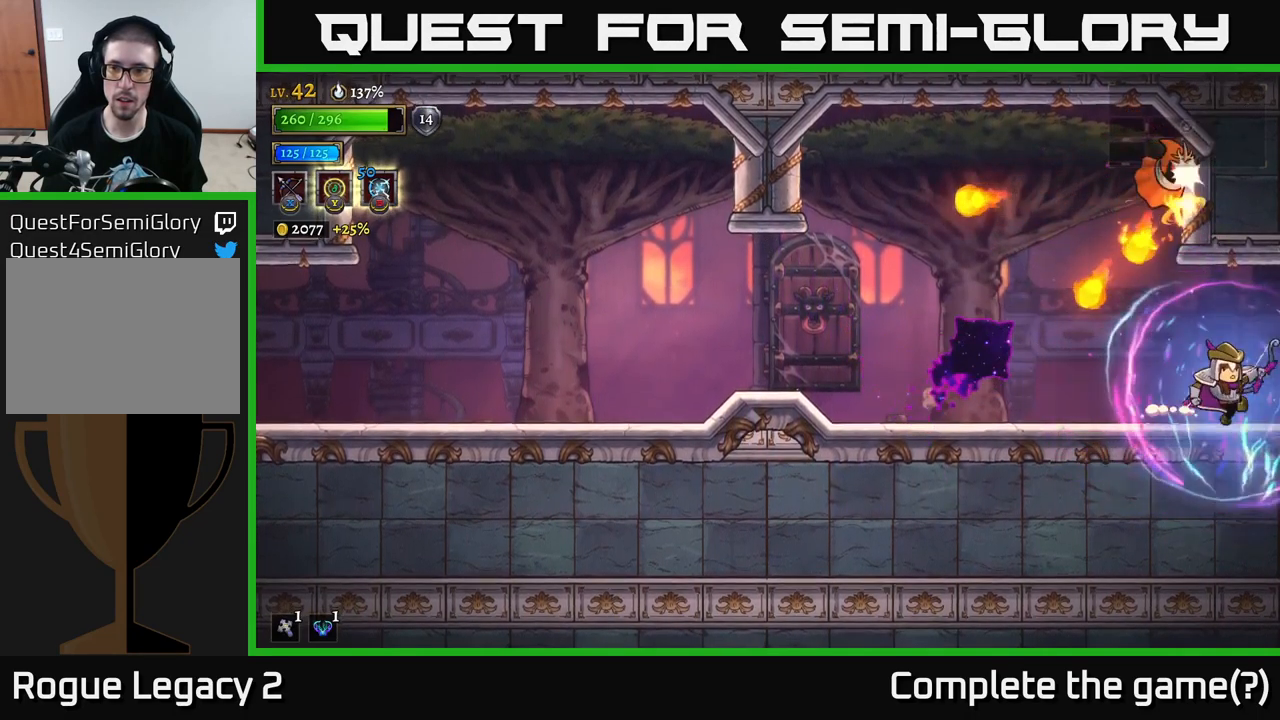
{"buttons": [], "left_stick": "center", "right_stick": "center", "events": []}
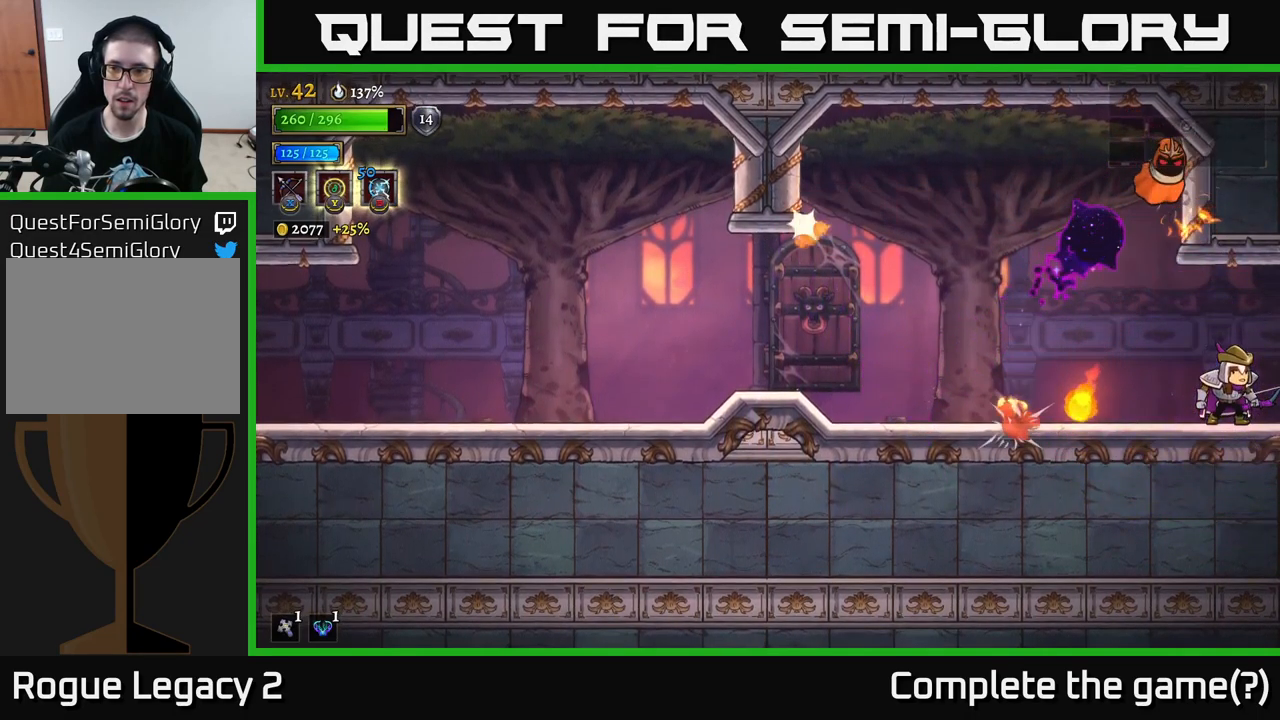
{"buttons": ["X"], "left_stick": "up", "right_stick": "center", "events": [[84, "left_stick", "left"], [367, "X", "down"], [417, "left_stick", "up"]]}
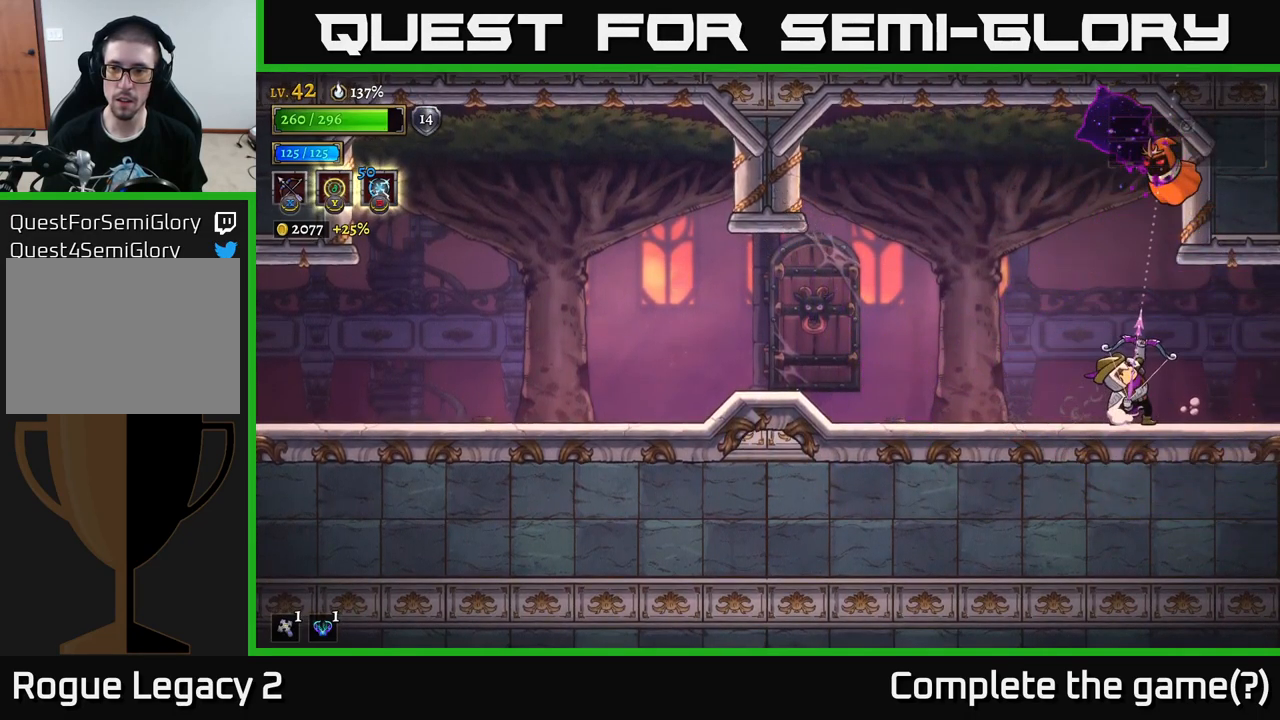
{"buttons": [], "left_stick": "up", "right_stick": "center", "events": [[484, "X", "up"]]}
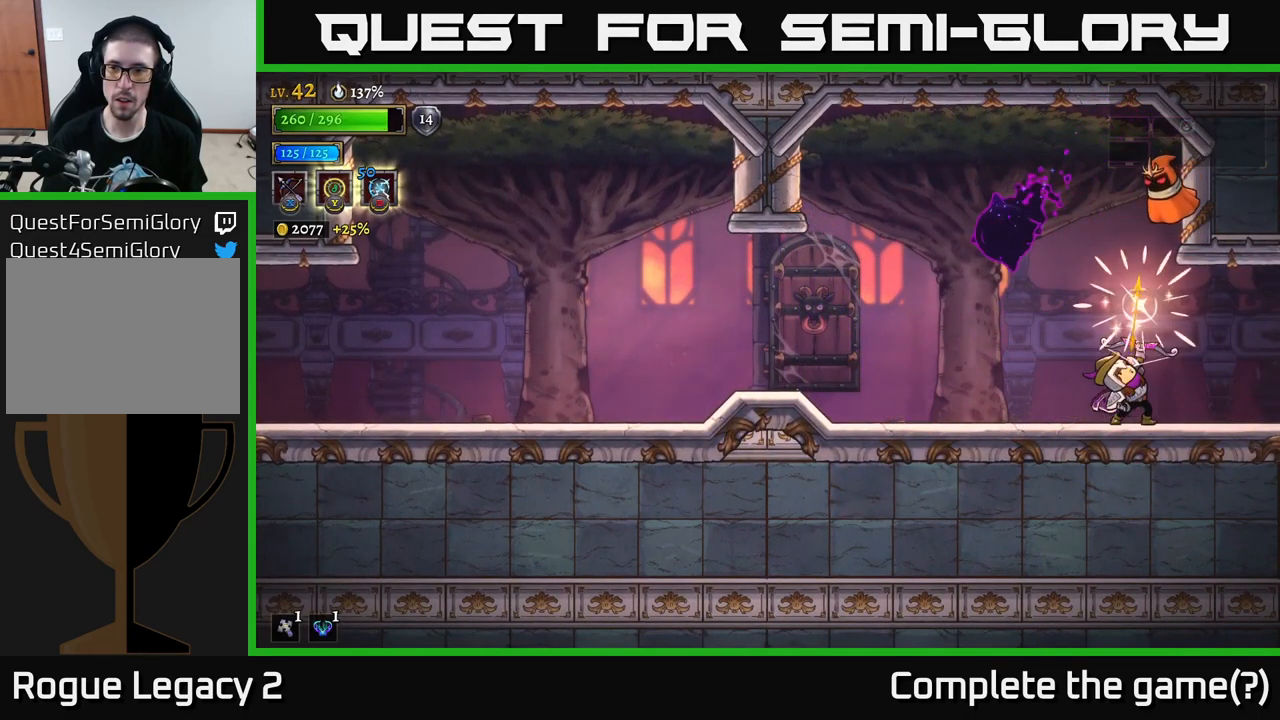
{"buttons": [], "left_stick": "center", "right_stick": "center", "events": [[284, "left_stick", "center"]]}